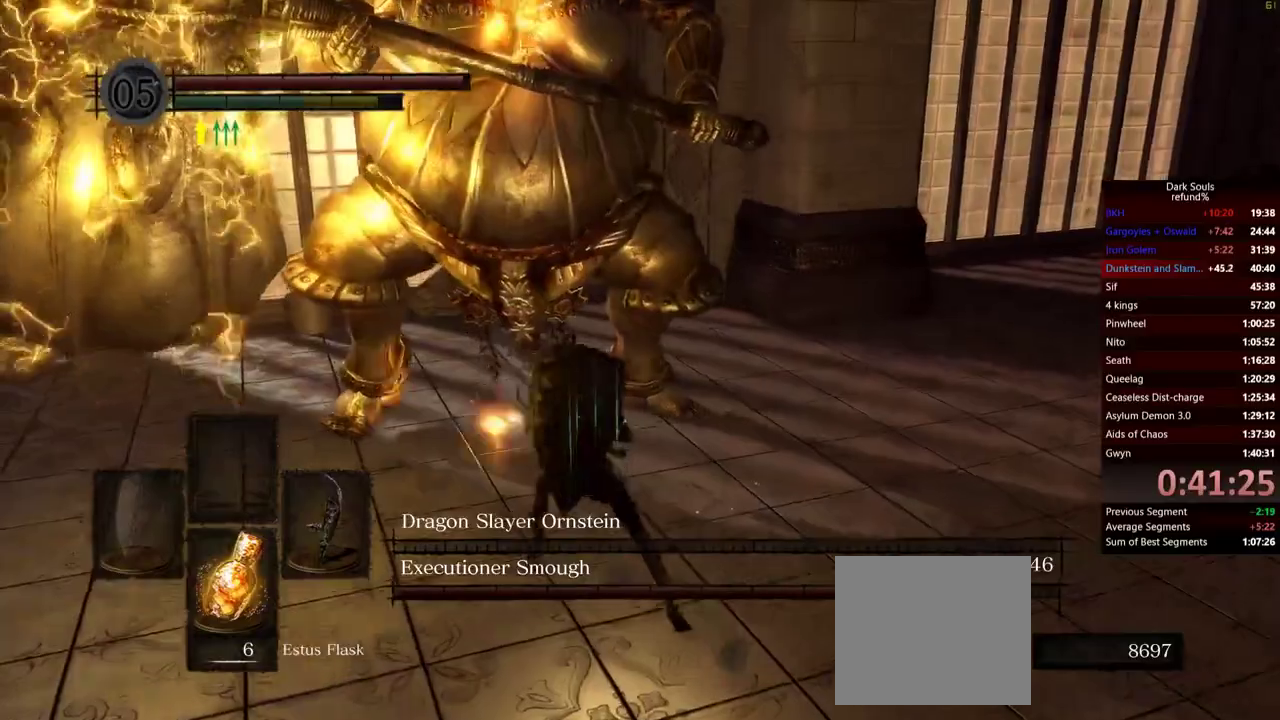
Gameplay with a controller (Xbox layout); each line is a JSON object with the inputs held at the frame after it. "button_events" lists button changes between this image and that frame as [ms after this image, input, new state], when the widget could be followed in between (sticks are given only as held states). Not read: R2.
{"buttons": [], "left_stick": "up-right", "right_stick": "center", "button_events": []}
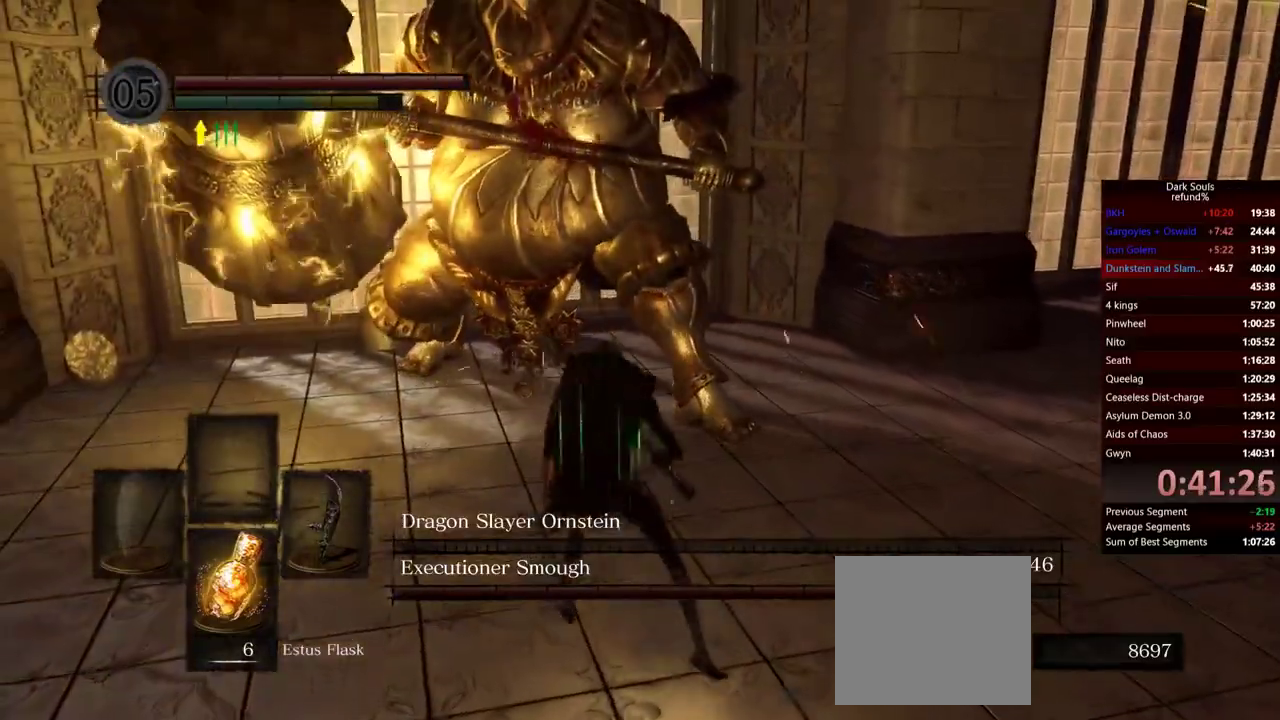
{"buttons": [], "left_stick": "up-left", "right_stick": "center", "button_events": [[217, "R1", "down"], [367, "R1", "up"]]}
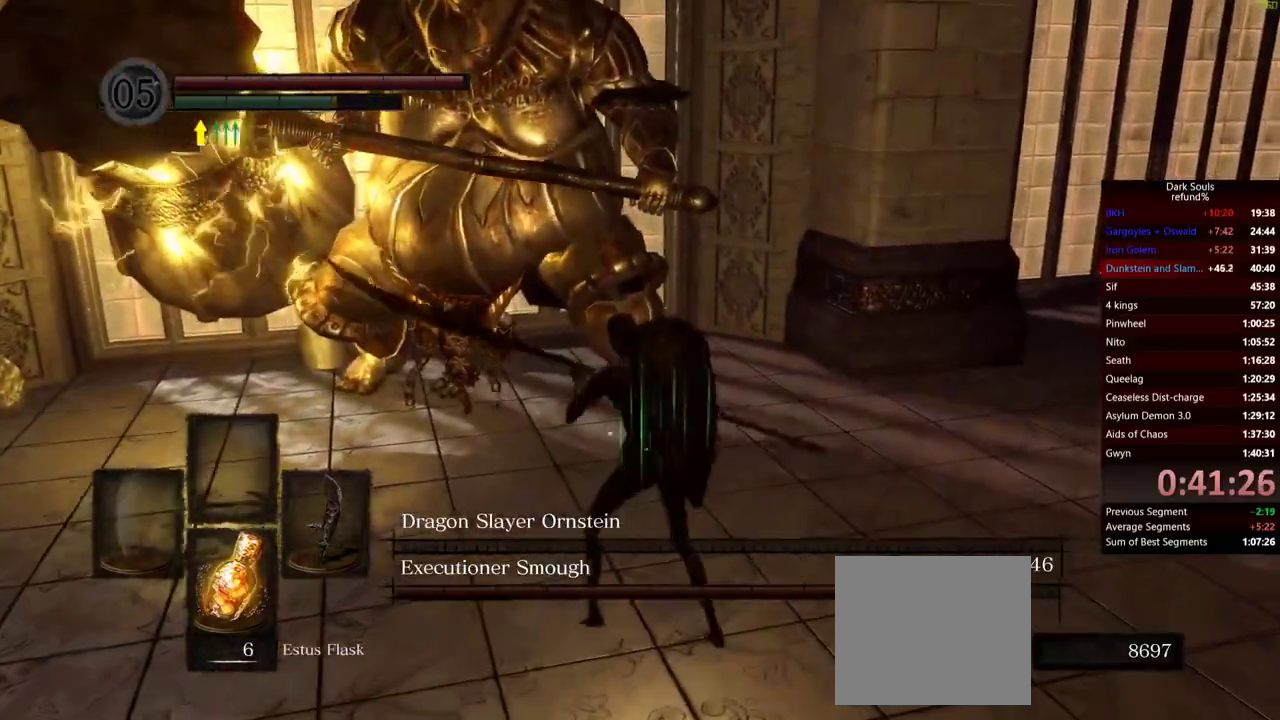
{"buttons": [], "left_stick": "right", "right_stick": "center", "button_events": []}
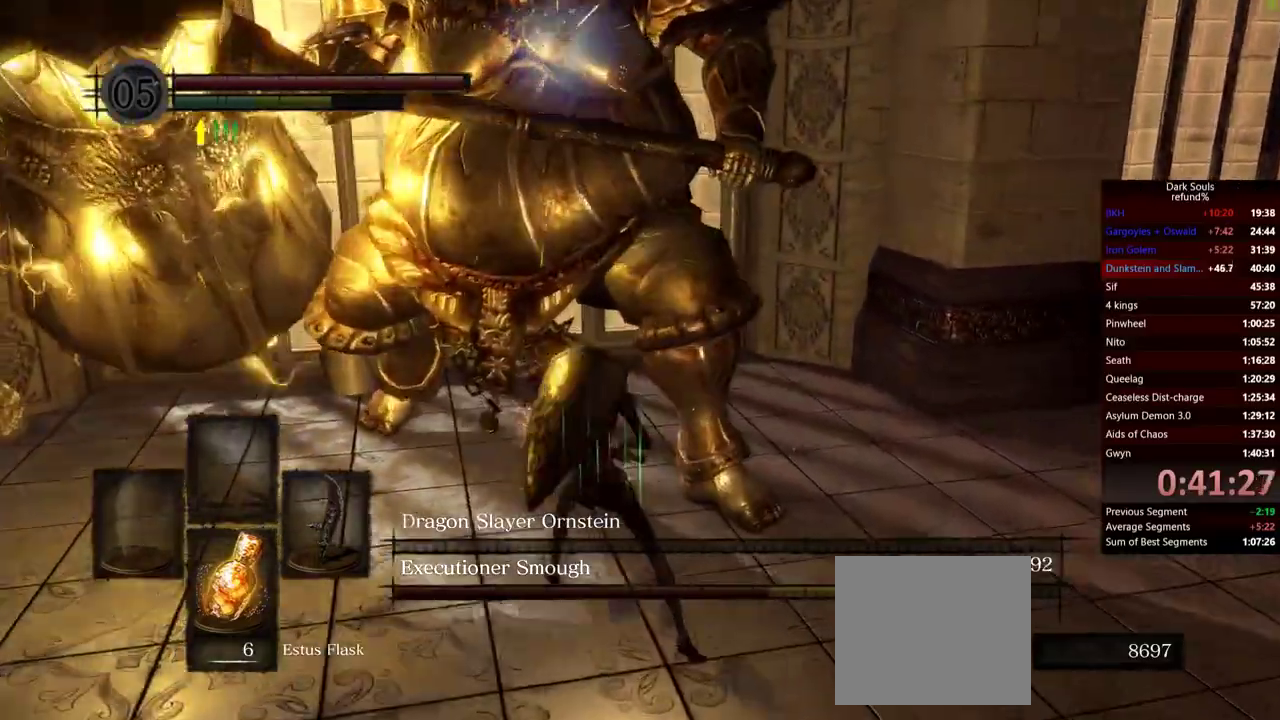
{"buttons": [], "left_stick": "down", "right_stick": "center", "button_events": []}
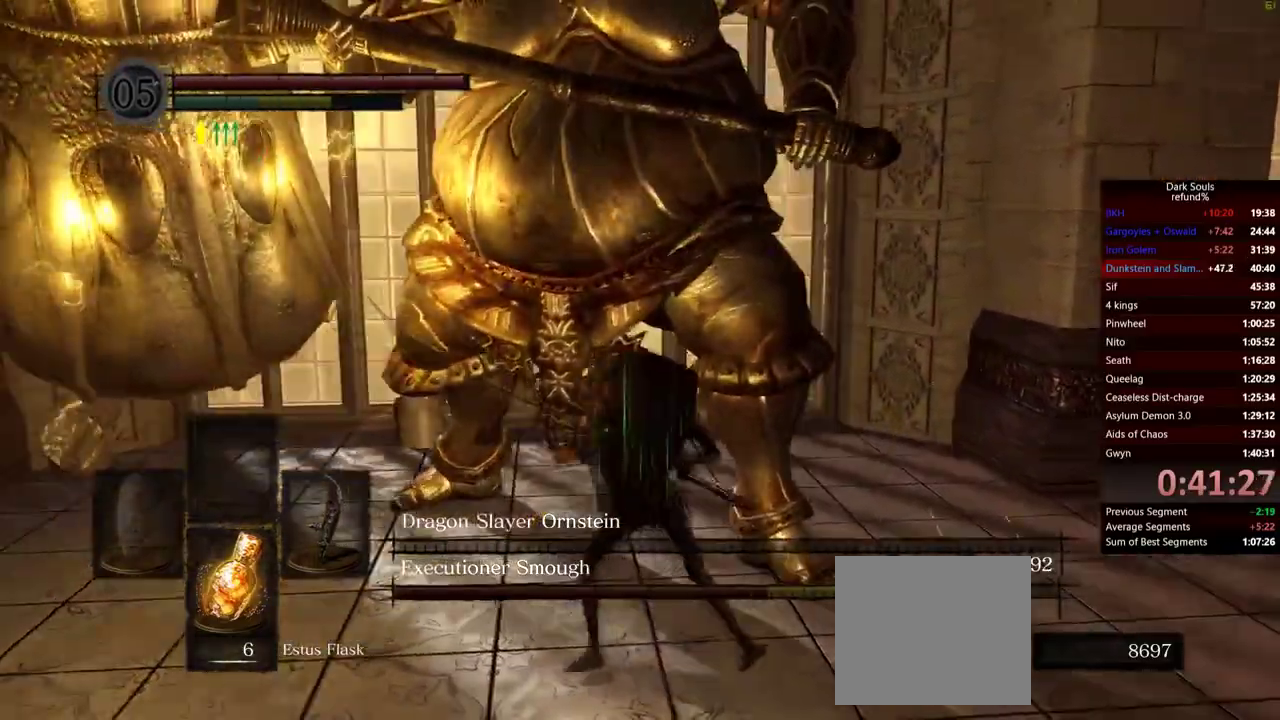
{"buttons": [], "left_stick": "down", "right_stick": "center", "button_events": []}
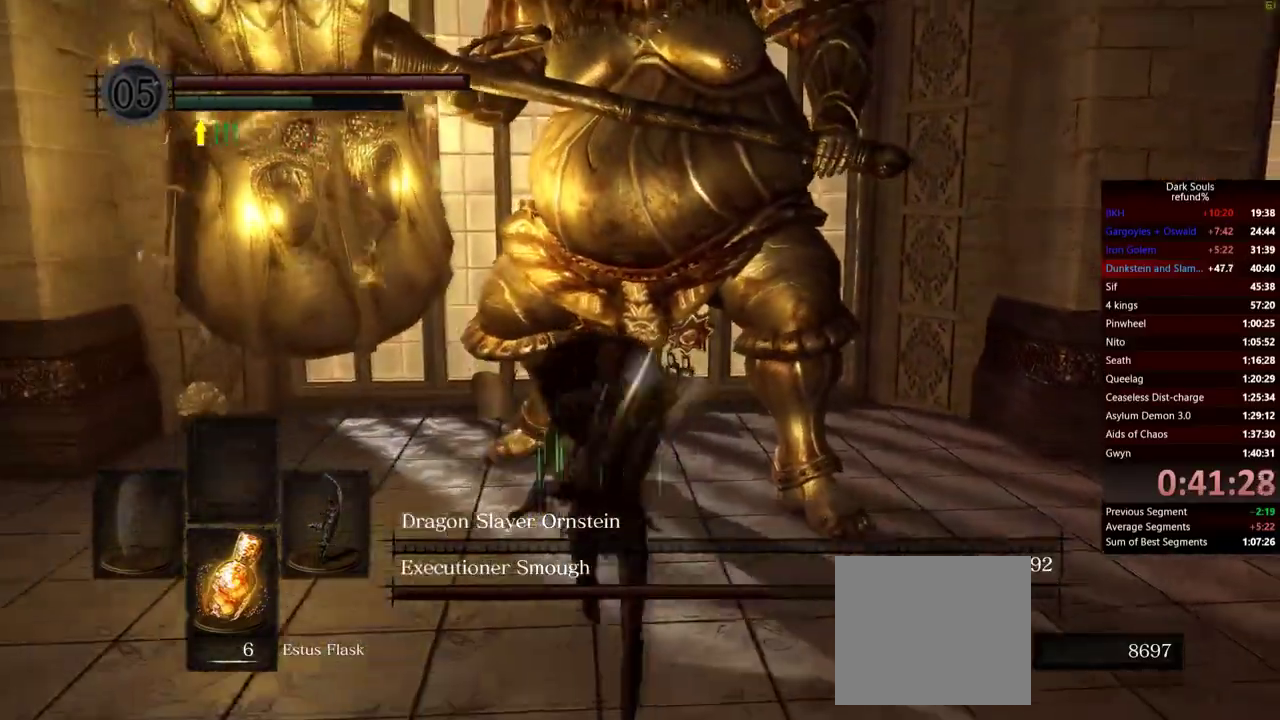
{"buttons": [], "left_stick": "down", "right_stick": "center", "button_events": []}
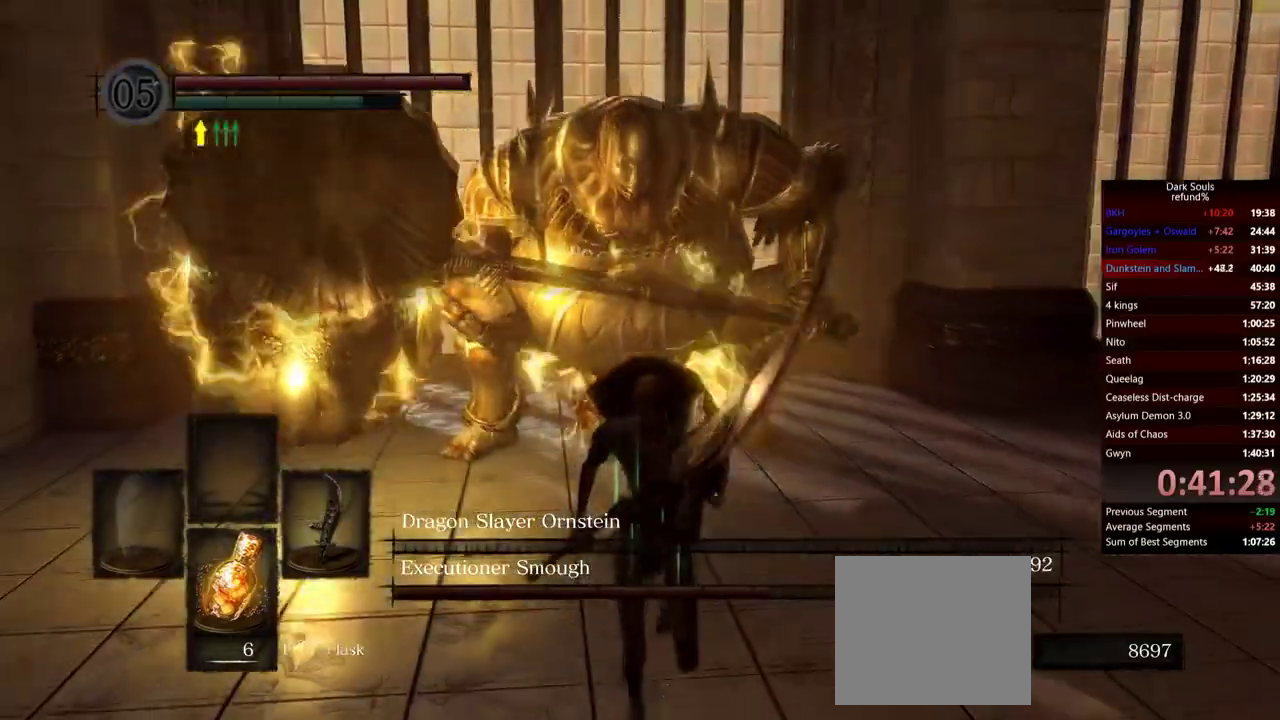
{"buttons": ["B"], "left_stick": "down", "right_stick": "center", "button_events": [[16, "B", "down"]]}
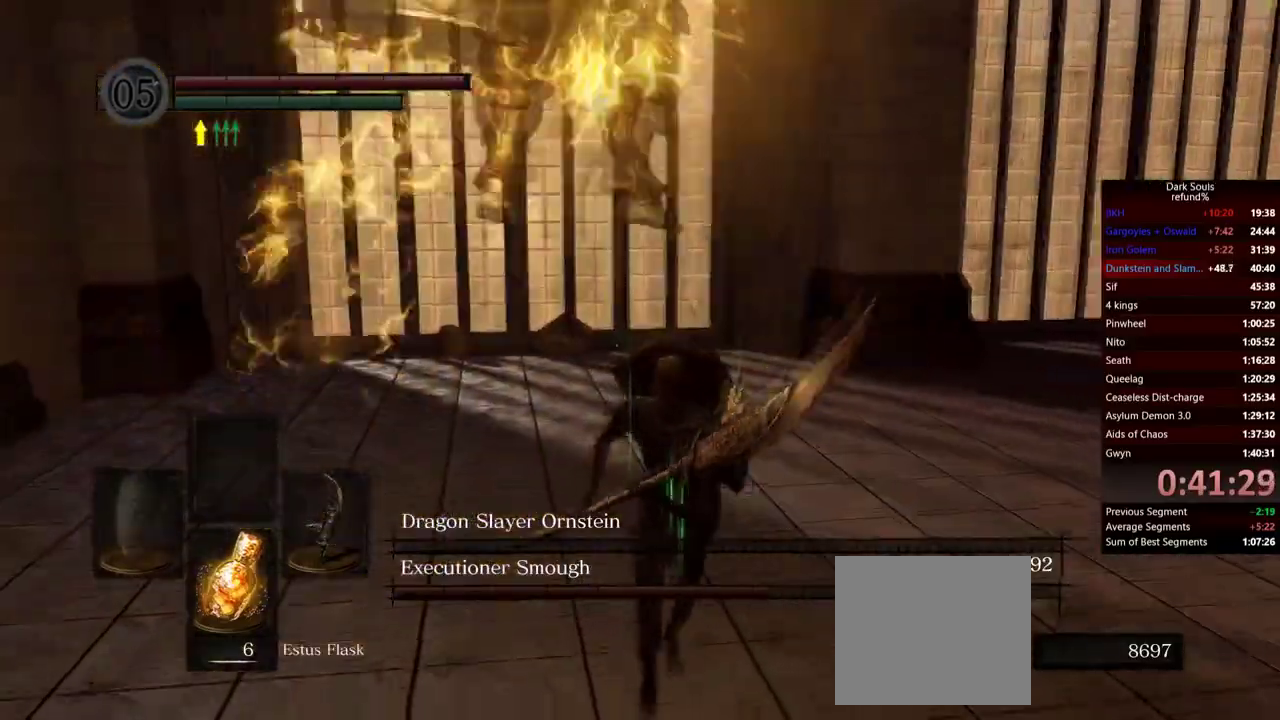
{"buttons": ["B"], "left_stick": "down", "right_stick": "center", "button_events": []}
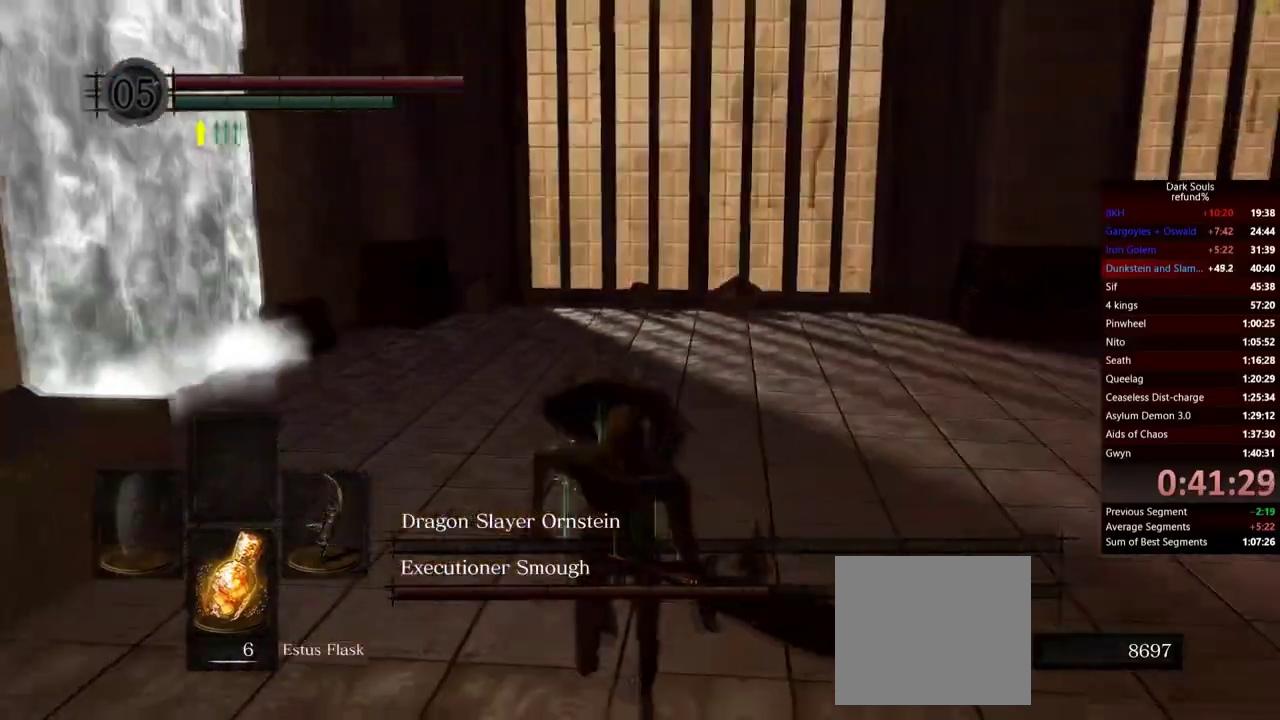
{"buttons": ["B"], "left_stick": "down", "right_stick": "center", "button_events": []}
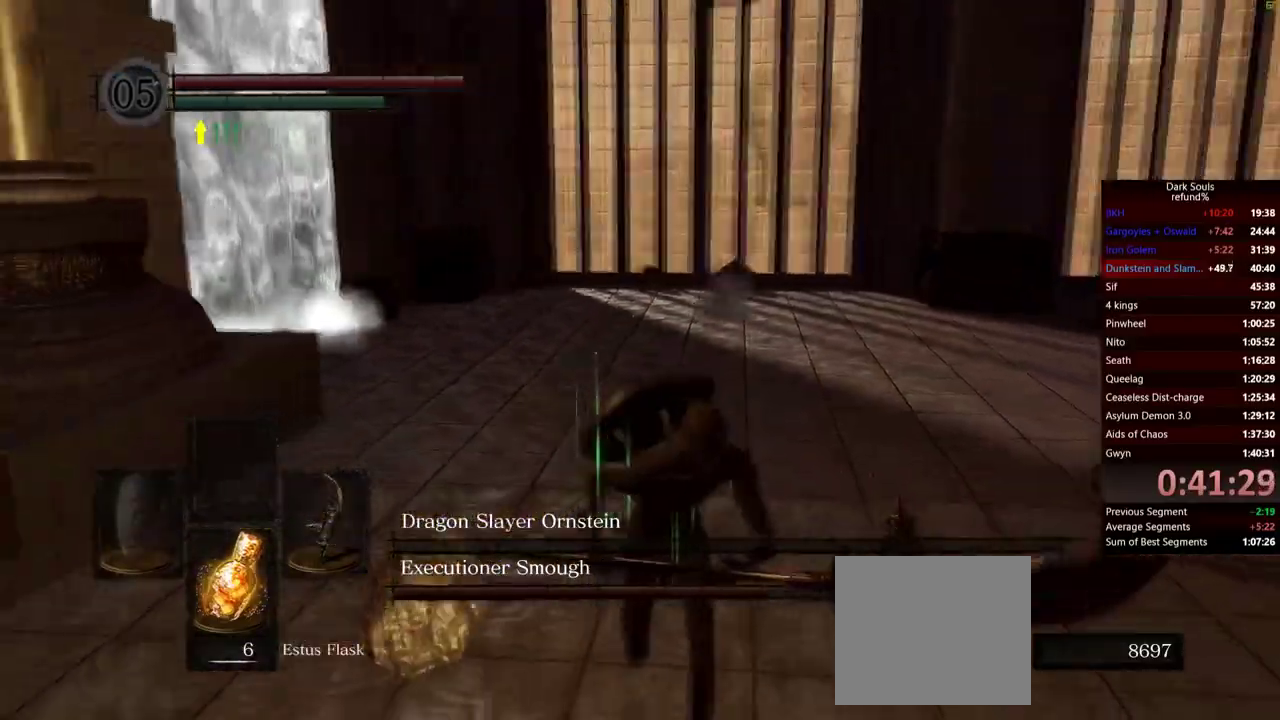
{"buttons": ["B"], "left_stick": "up-left", "right_stick": "center", "button_events": [[184, "L2", "down"], [301, "L2", "up"]]}
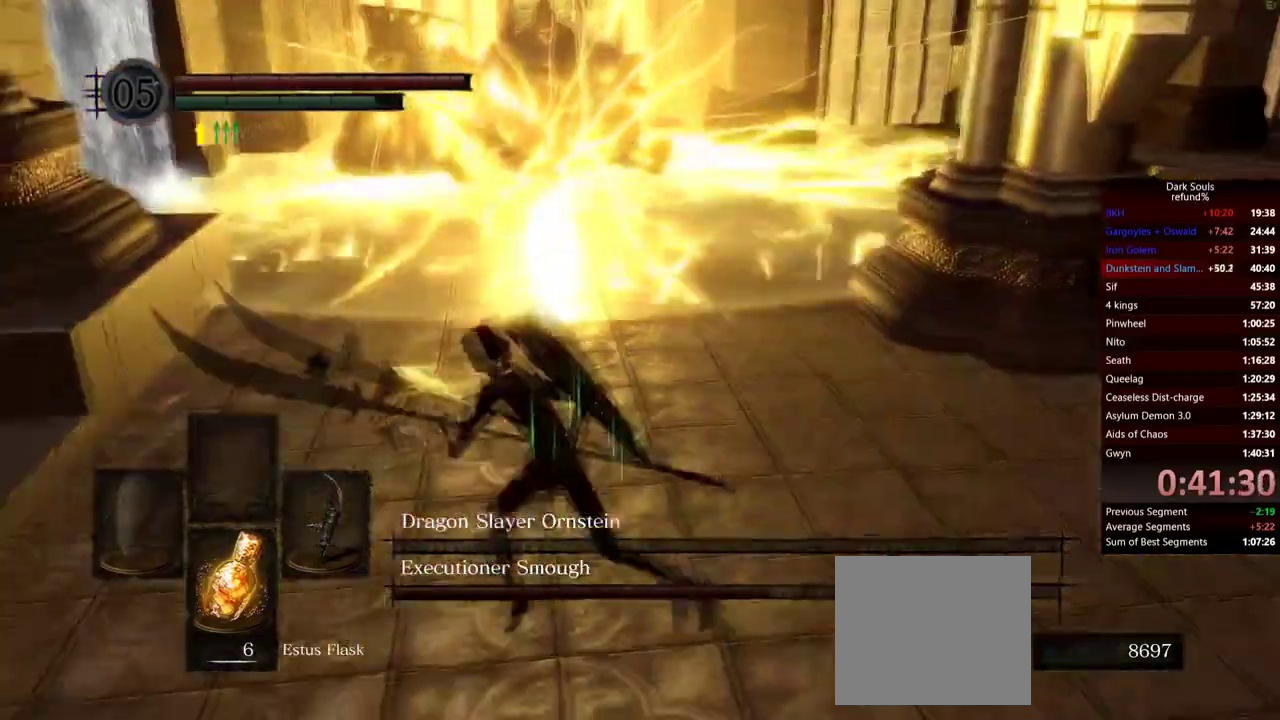
{"buttons": ["B", "L2"], "left_stick": "up", "right_stick": "center", "button_events": [[500, "L2", "down"]]}
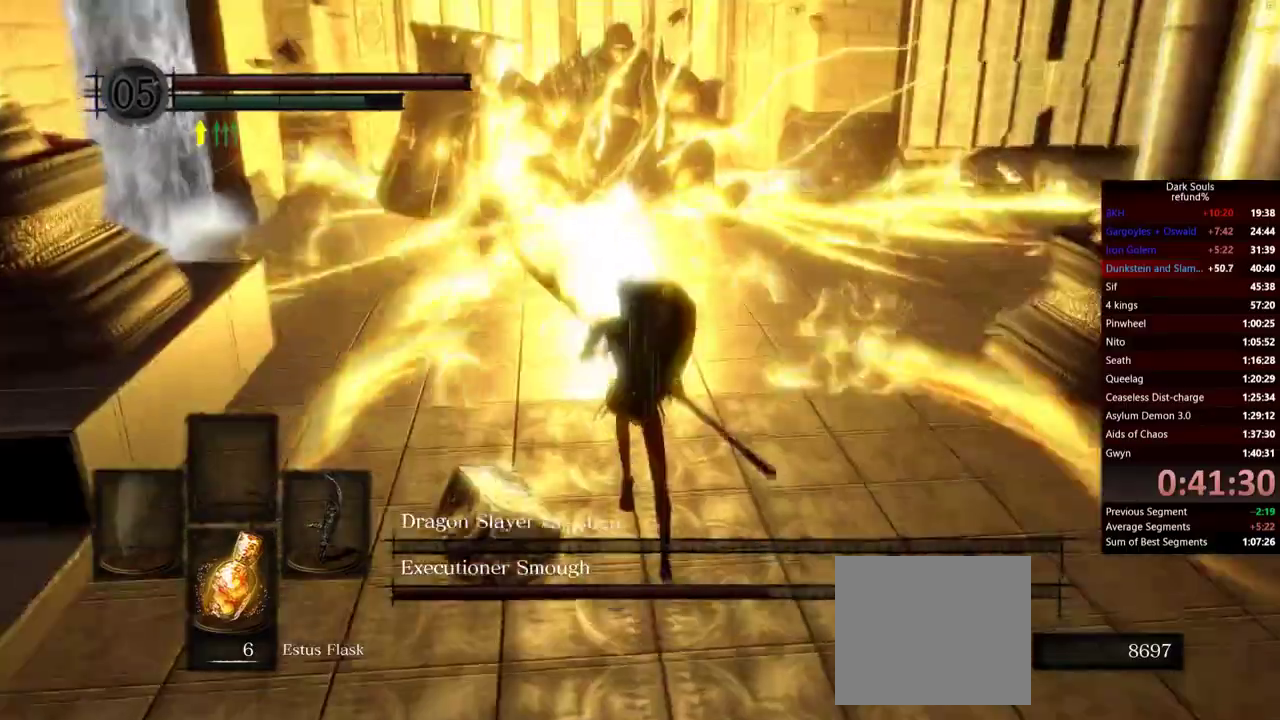
{"buttons": ["B"], "left_stick": "down-right", "right_stick": "center", "button_events": [[217, "L2", "up"]]}
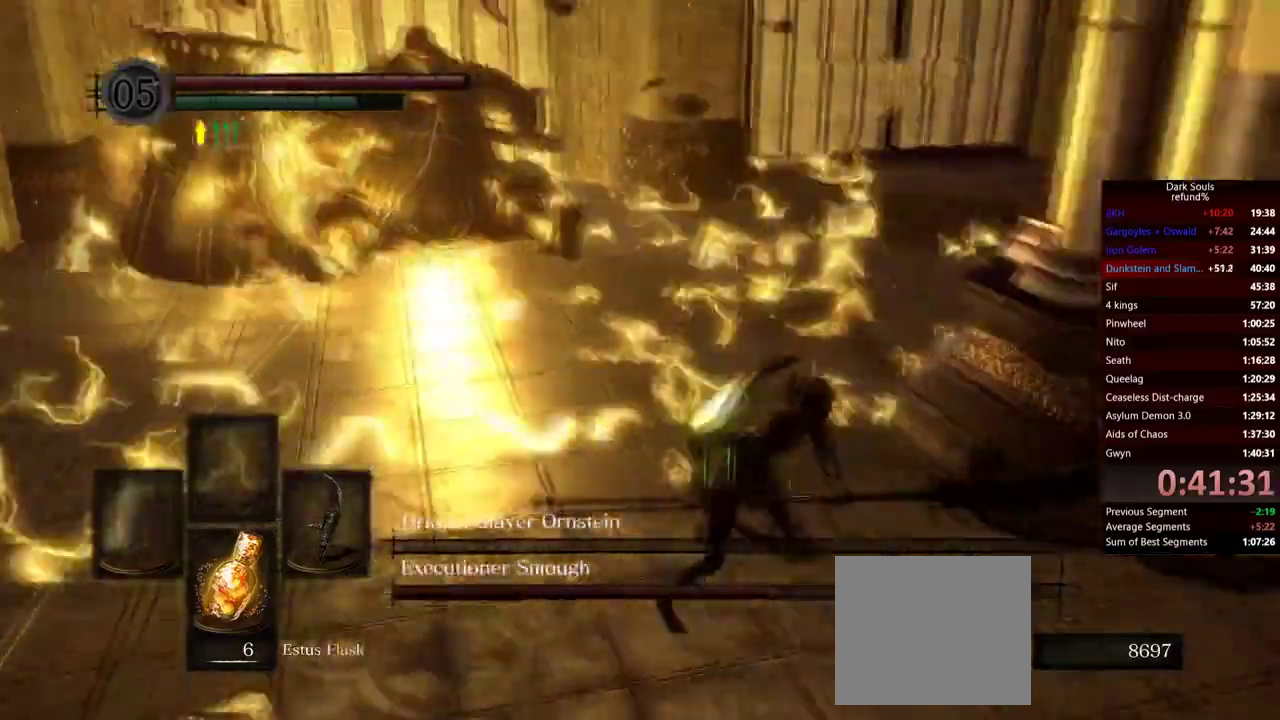
{"buttons": ["B"], "left_stick": "up-left", "right_stick": "center", "button_events": []}
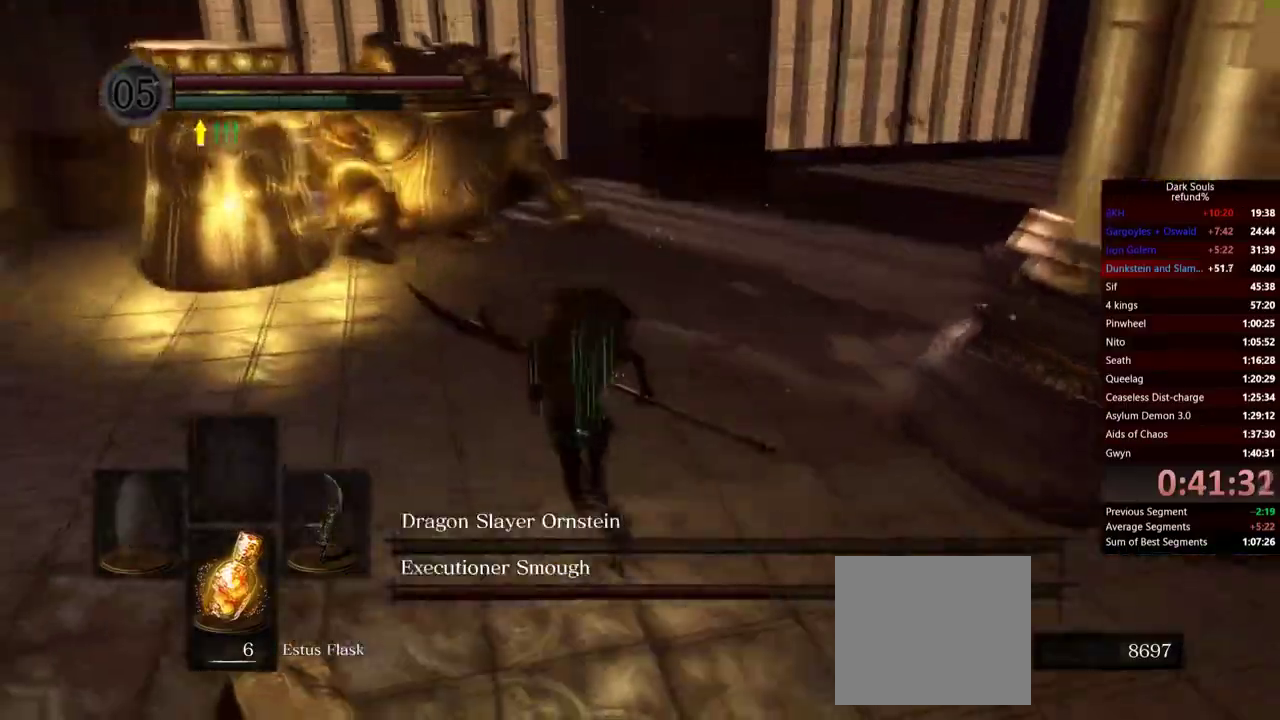
{"buttons": ["B", "R1"], "left_stick": "up", "right_stick": "center", "button_events": [[451, "R1", "down"]]}
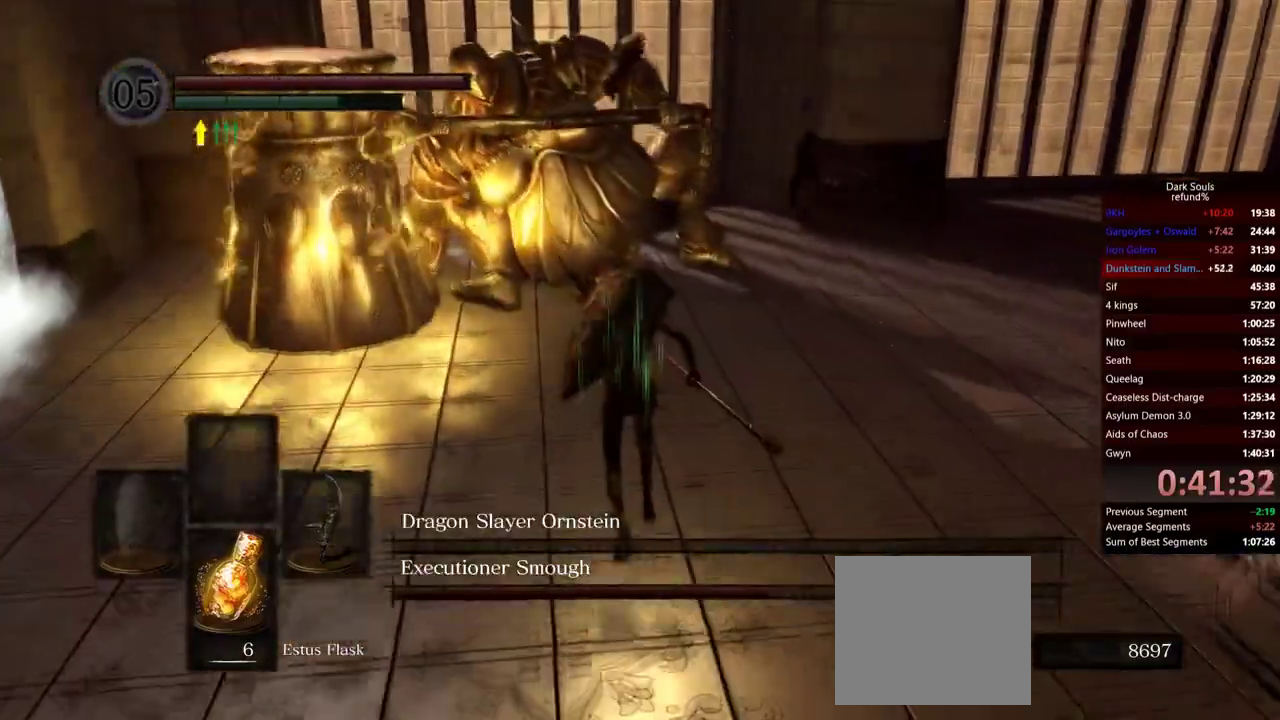
{"buttons": [], "left_stick": "up", "right_stick": "center", "button_events": [[83, "R1", "up"], [133, "B", "up"]]}
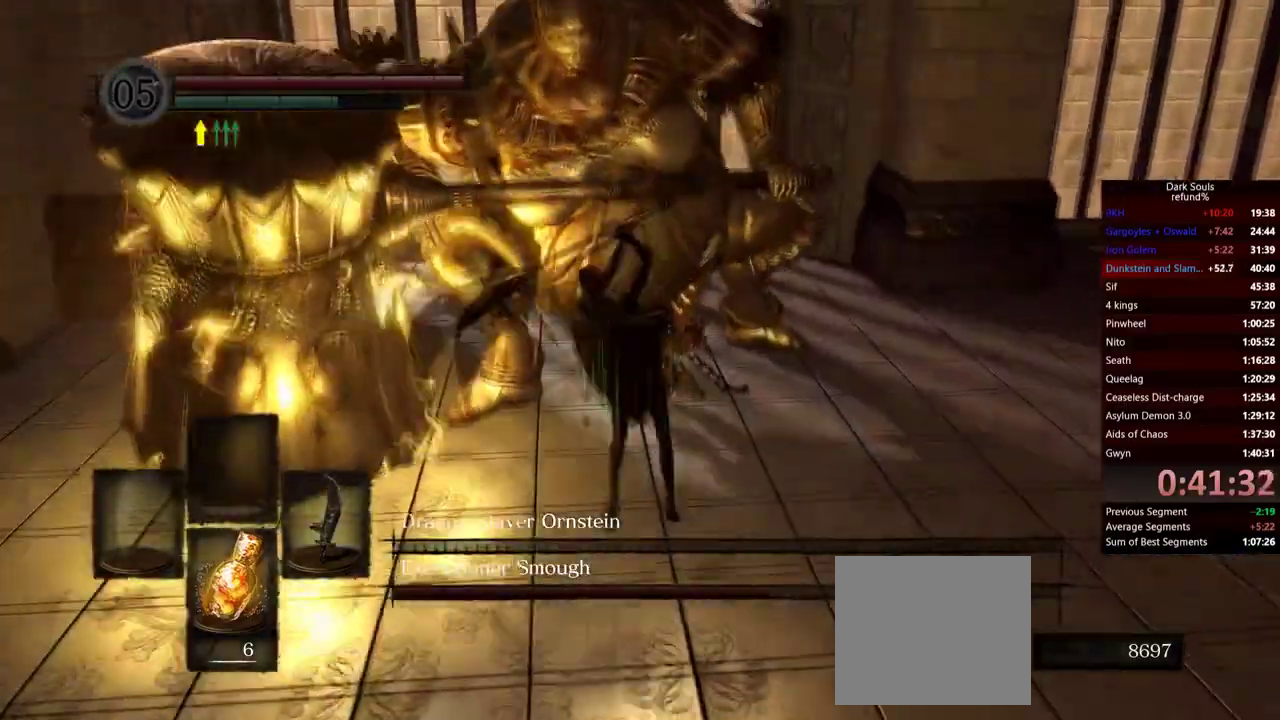
{"buttons": [], "left_stick": "right", "right_stick": "center", "button_events": []}
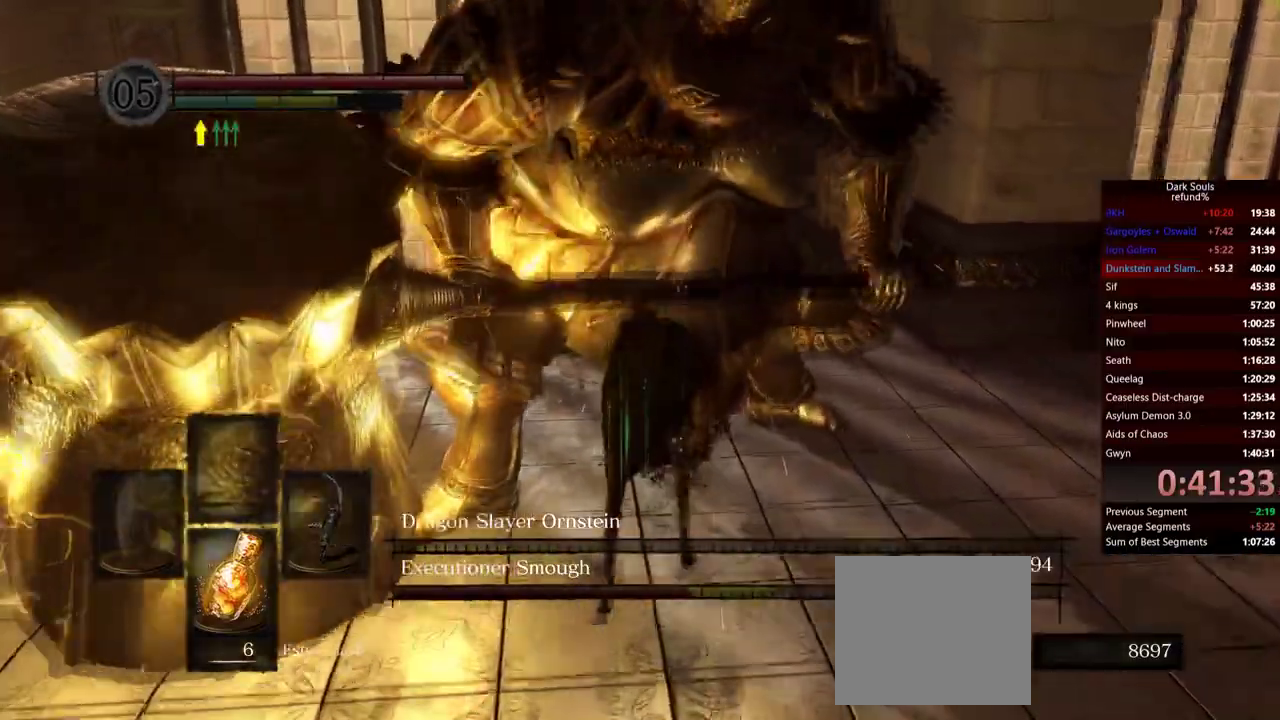
{"buttons": [], "left_stick": "down", "right_stick": "center", "button_events": []}
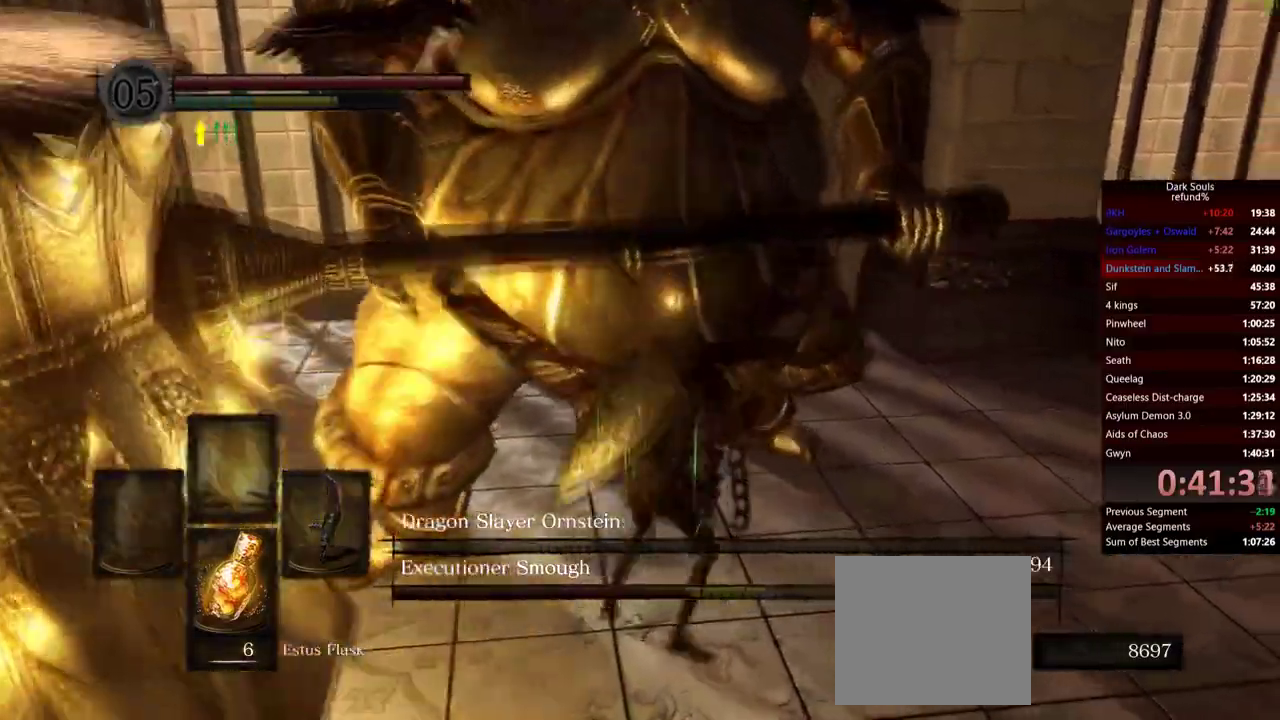
{"buttons": [], "left_stick": "down", "right_stick": "center", "button_events": []}
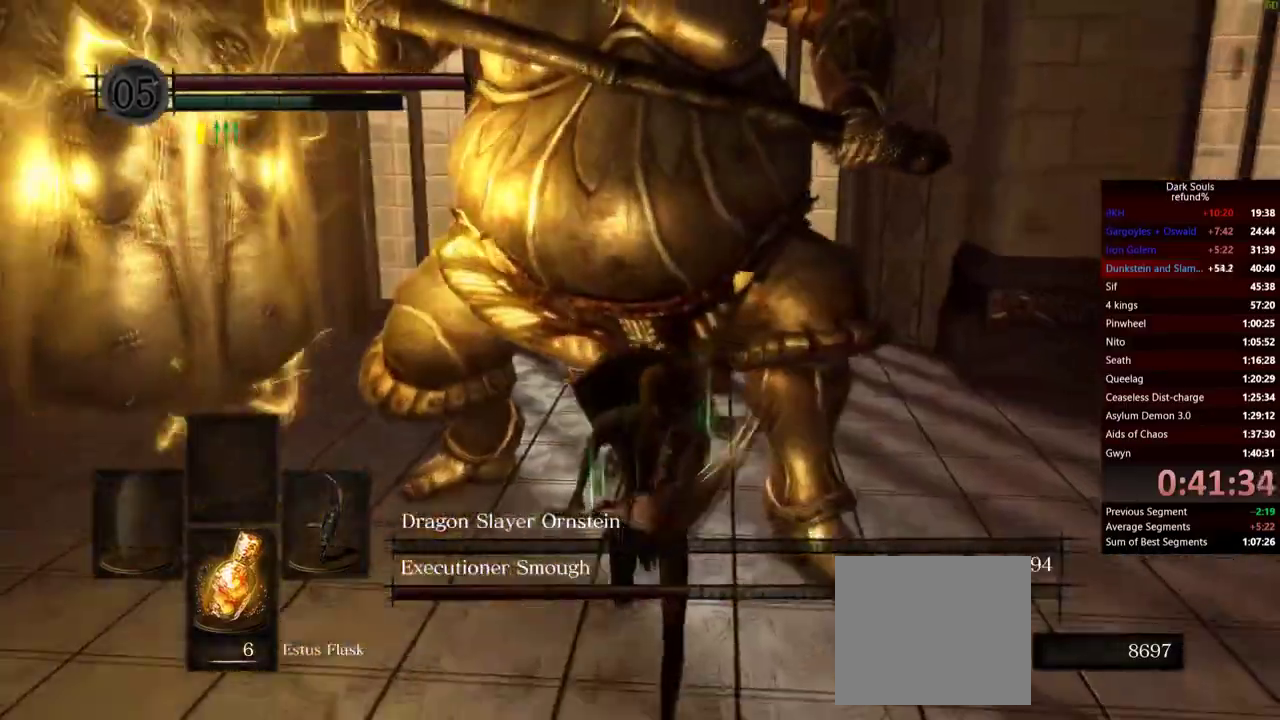
{"buttons": [], "left_stick": "down", "right_stick": "center", "button_events": [[317, "L2", "down"], [484, "L2", "up"]]}
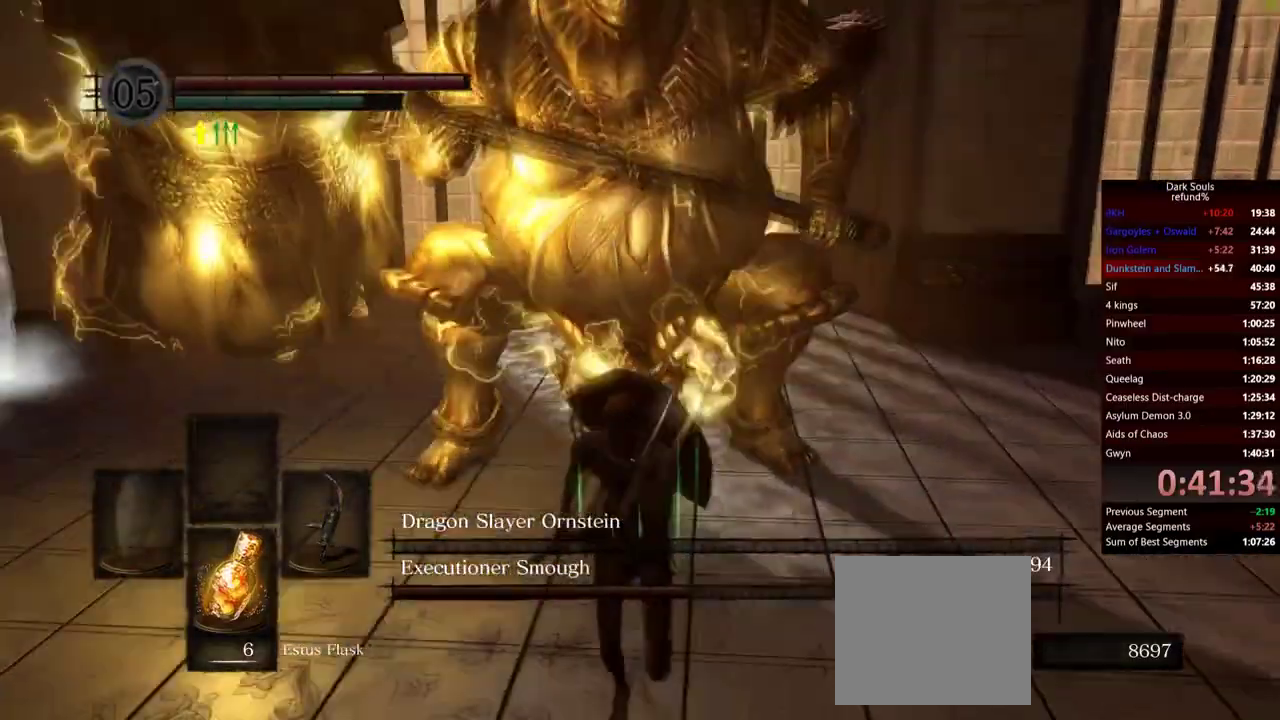
{"buttons": ["B"], "left_stick": "down", "right_stick": "center", "button_events": [[284, "B", "down"]]}
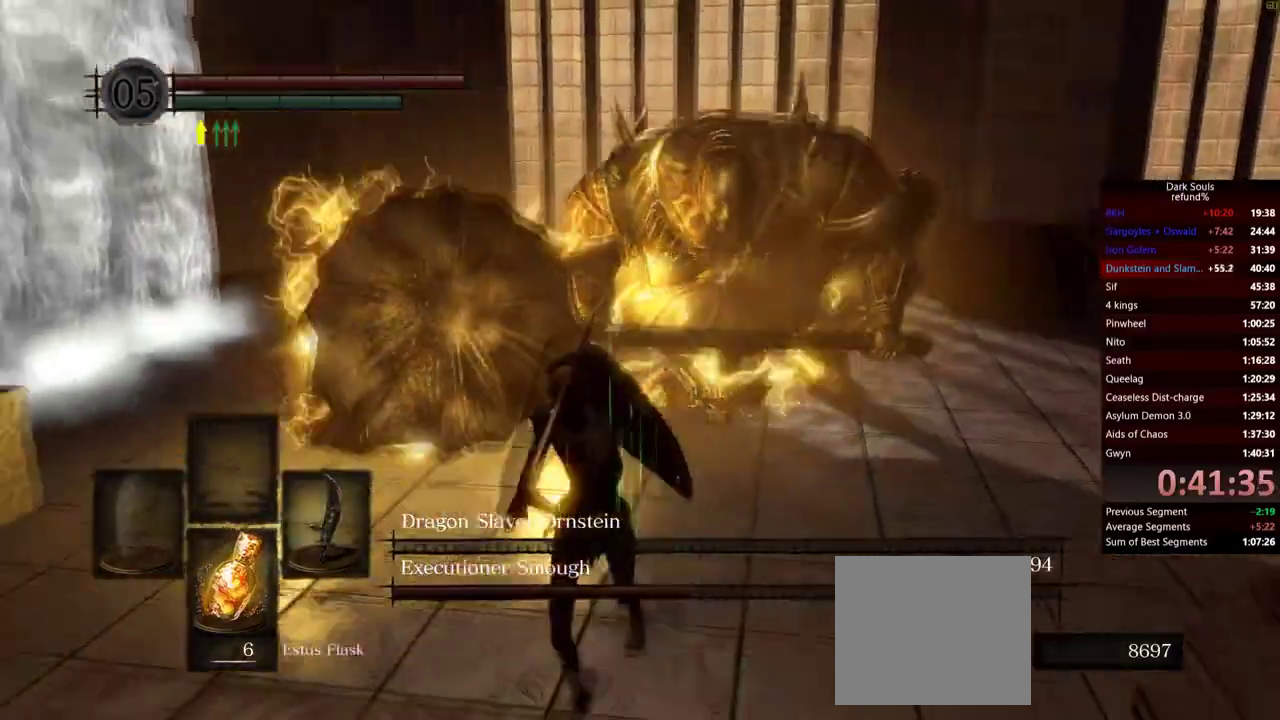
{"buttons": ["B"], "left_stick": "down", "right_stick": "center", "button_events": []}
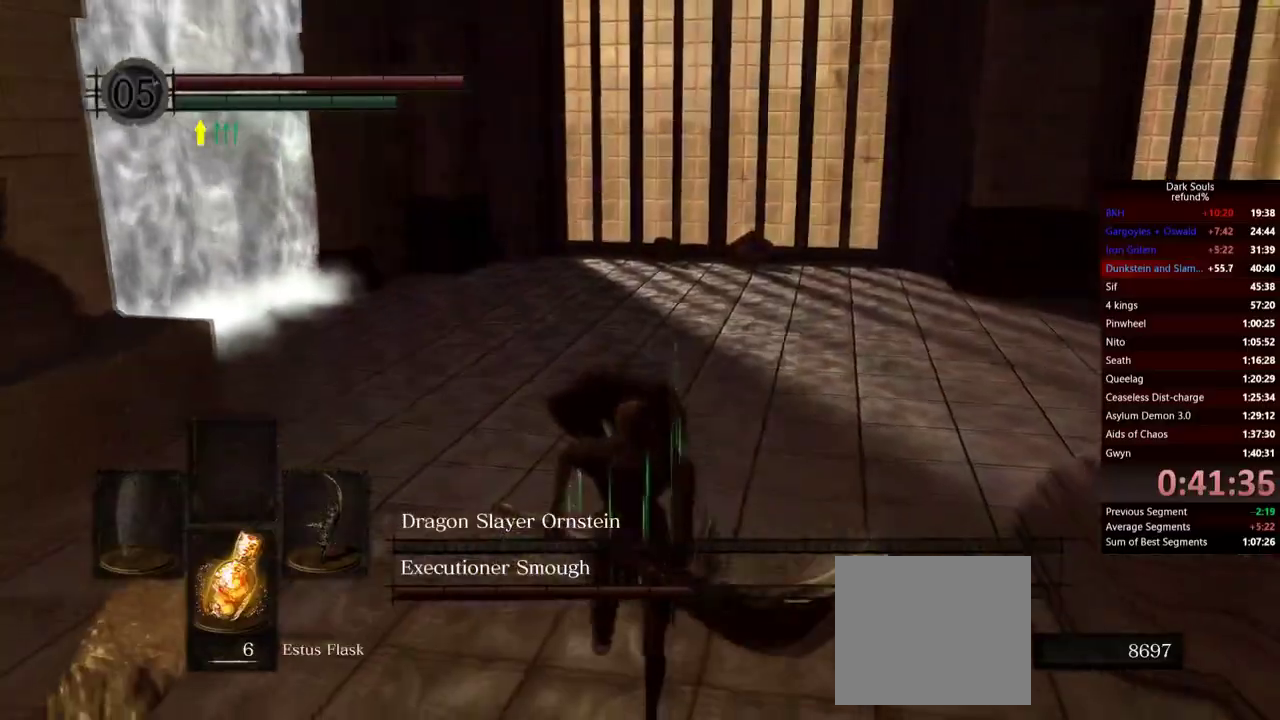
{"buttons": ["B"], "left_stick": "down", "right_stick": "center", "button_events": []}
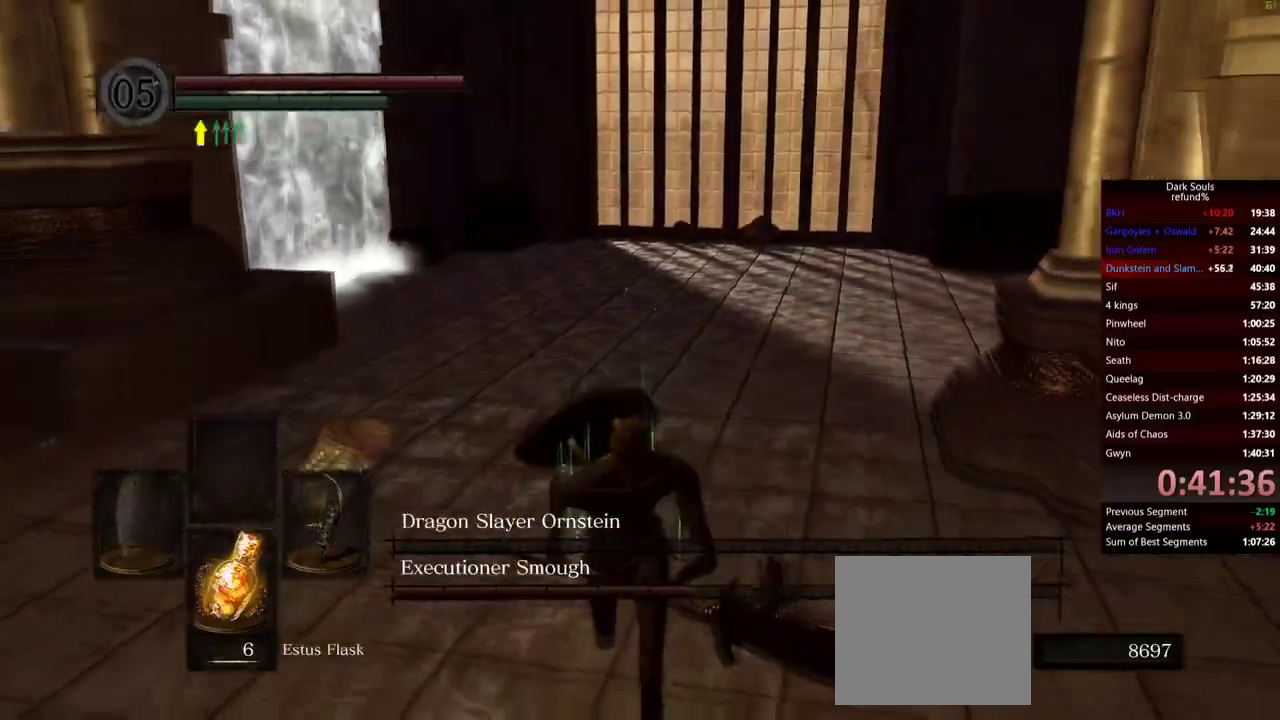
{"buttons": ["B", "L2"], "left_stick": "down", "right_stick": "center", "button_events": [[317, "L2", "down"]]}
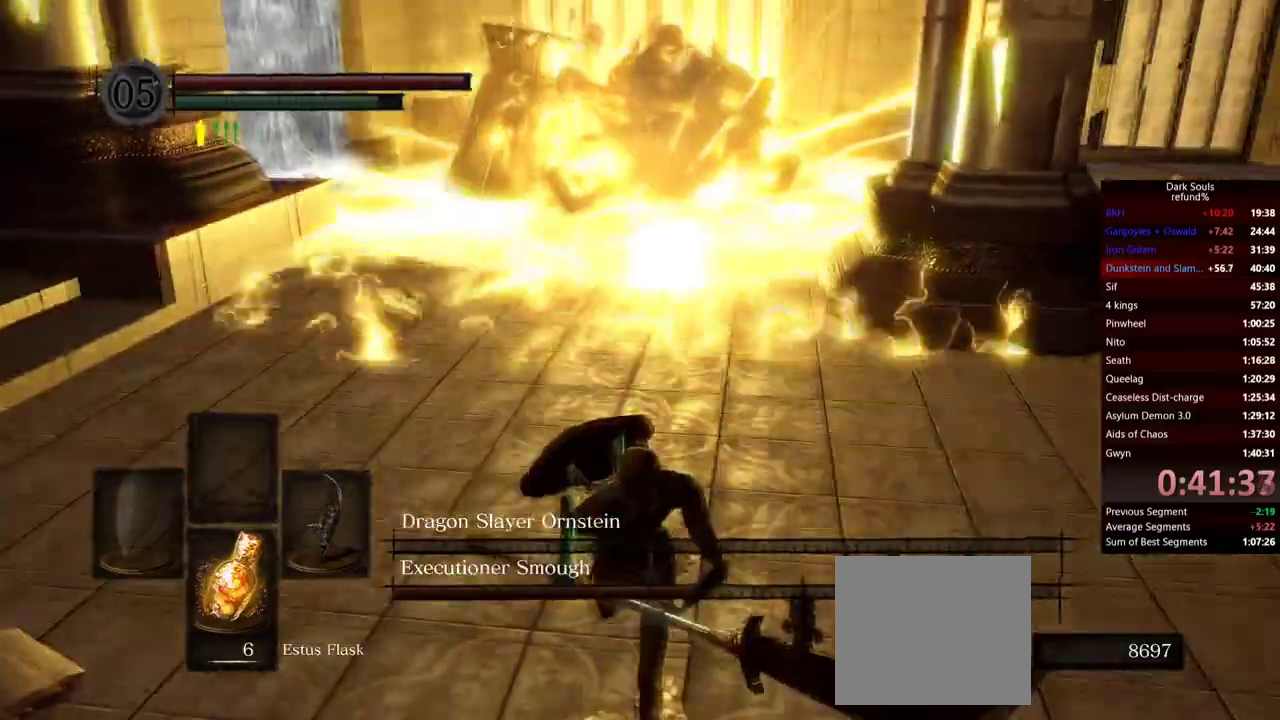
{"buttons": ["B"], "left_stick": "up", "right_stick": "center", "button_events": [[184, "L2", "up"]]}
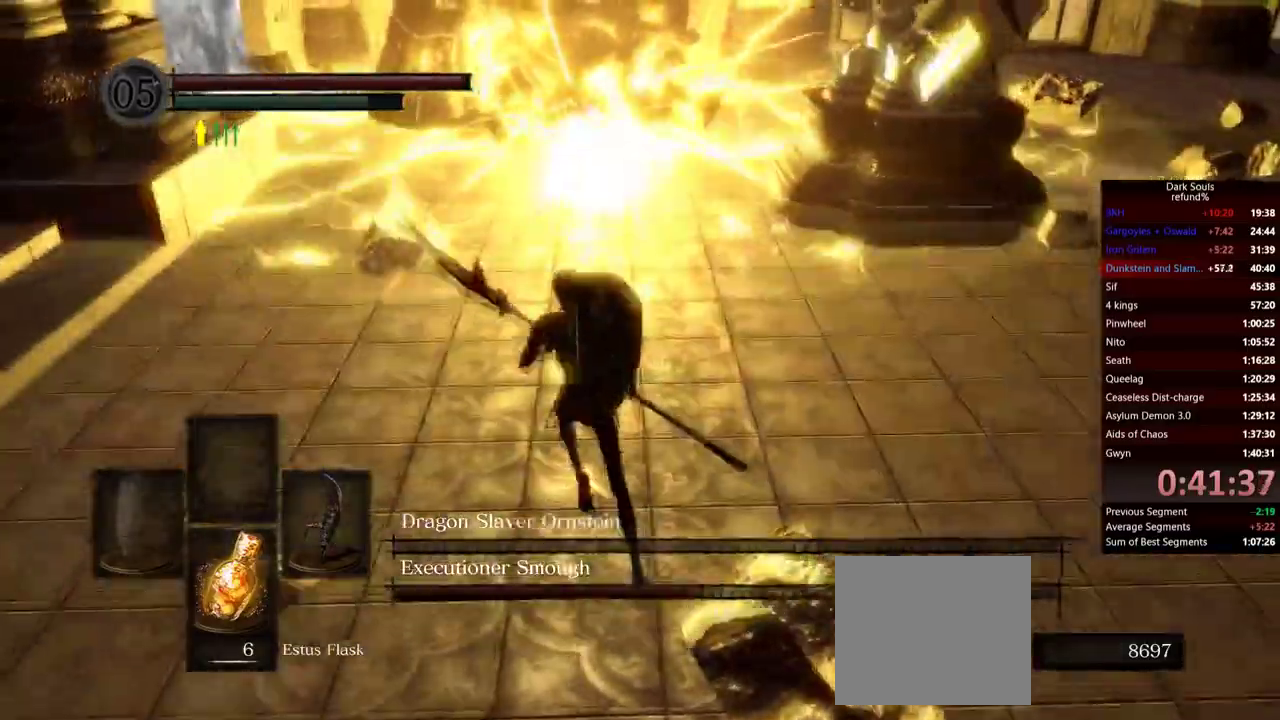
{"buttons": ["B"], "left_stick": "down", "right_stick": "center", "button_events": []}
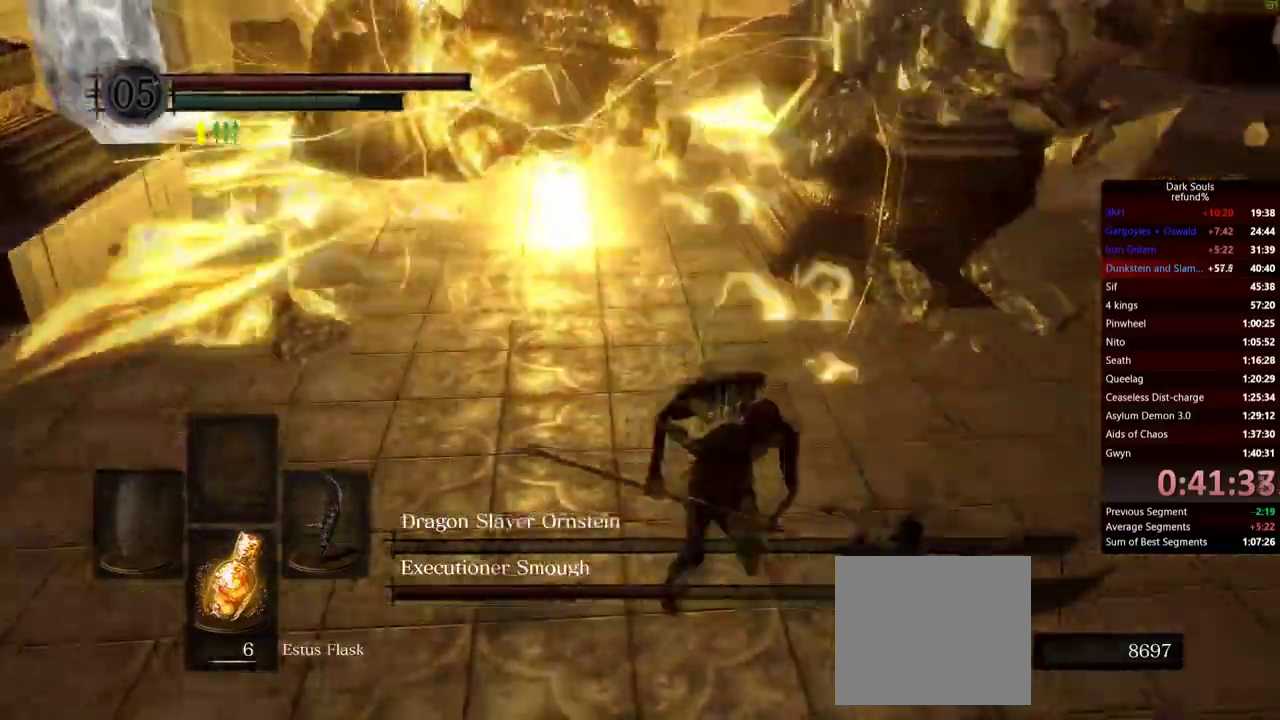
{"buttons": ["B"], "left_stick": "up", "right_stick": "center", "button_events": []}
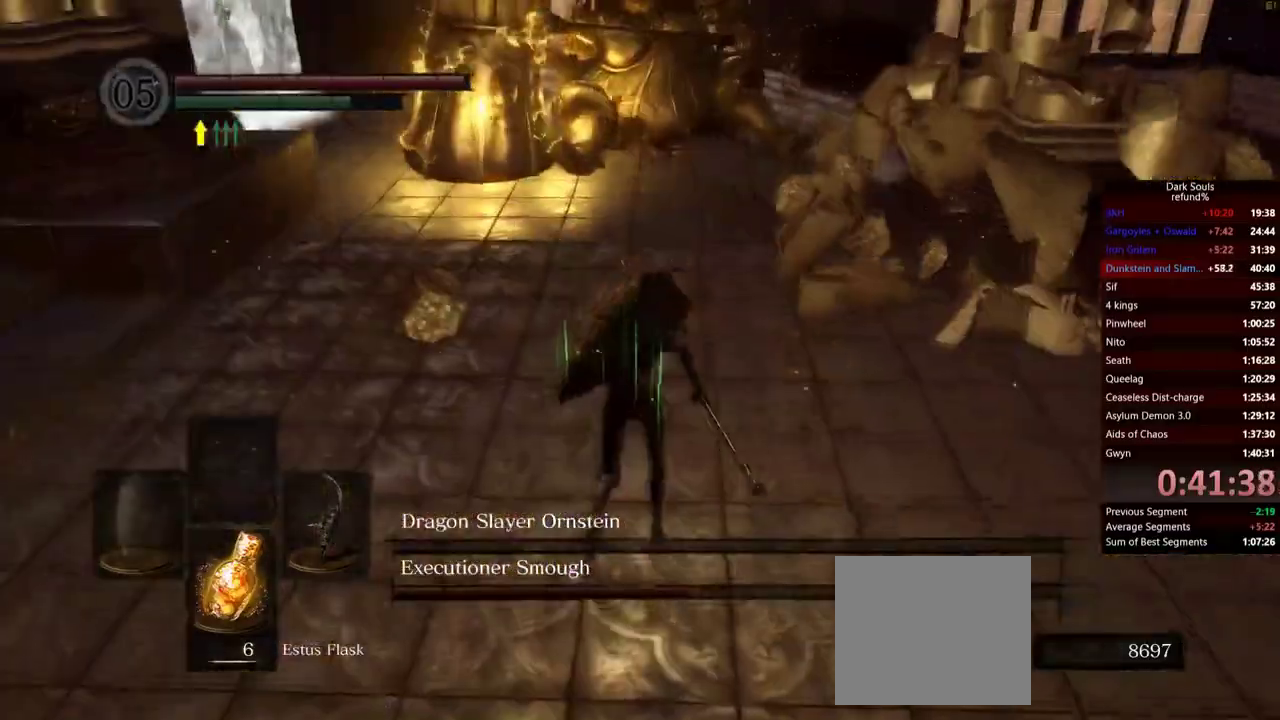
{"buttons": ["B"], "left_stick": "up", "right_stick": "center", "button_events": []}
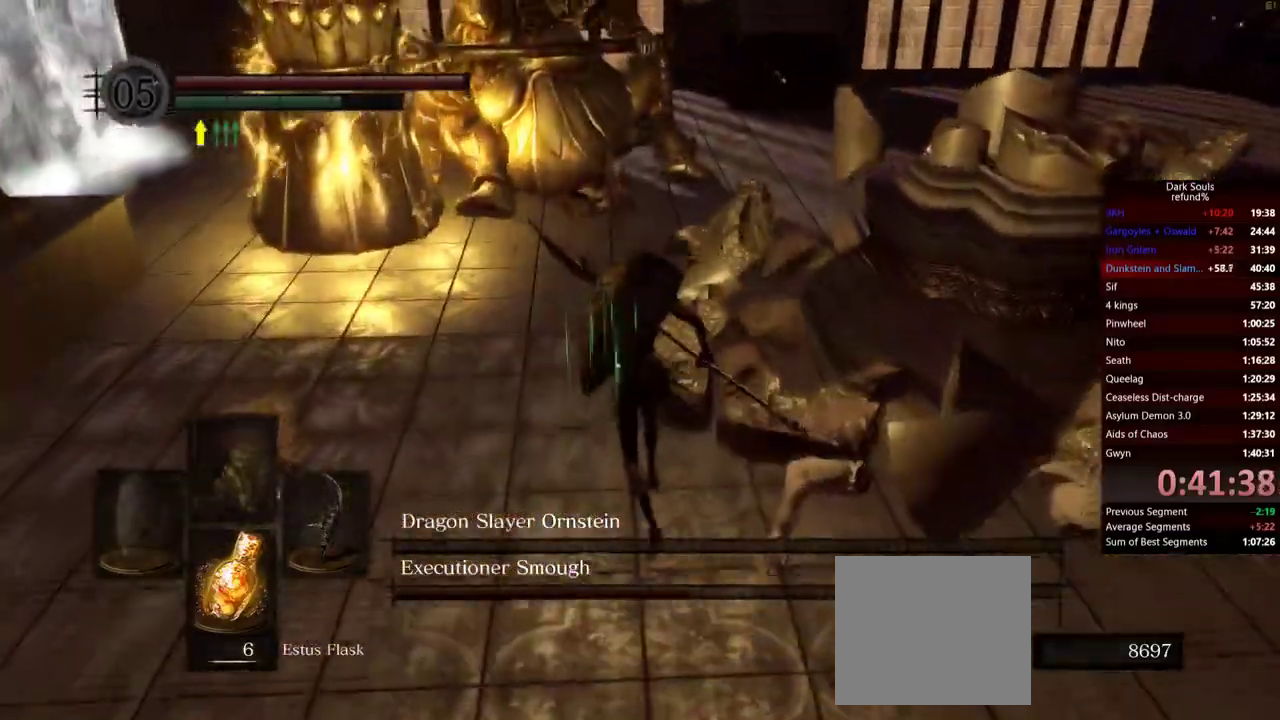
{"buttons": [], "left_stick": "up", "right_stick": "center", "button_events": [[151, "R1", "down"], [267, "L2", "down"], [301, "R1", "up"], [317, "L2", "up"], [434, "B", "up"]]}
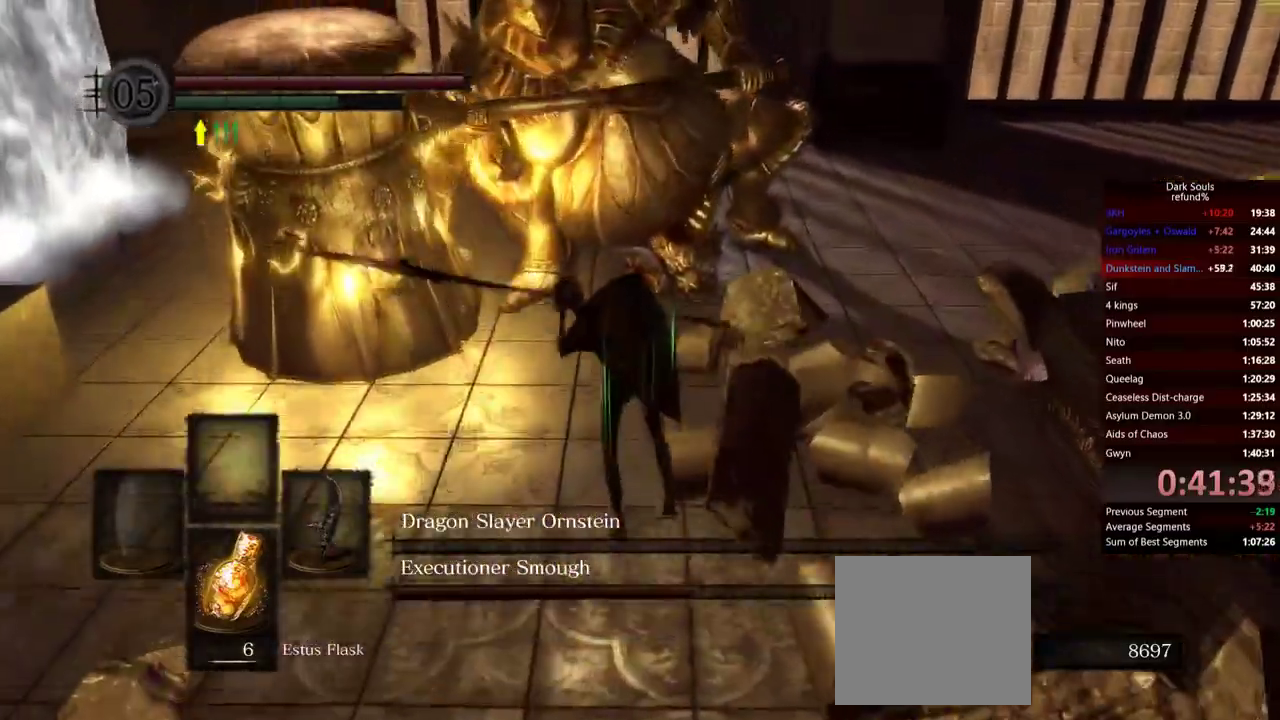
{"buttons": [], "left_stick": "up-right", "right_stick": "center", "button_events": []}